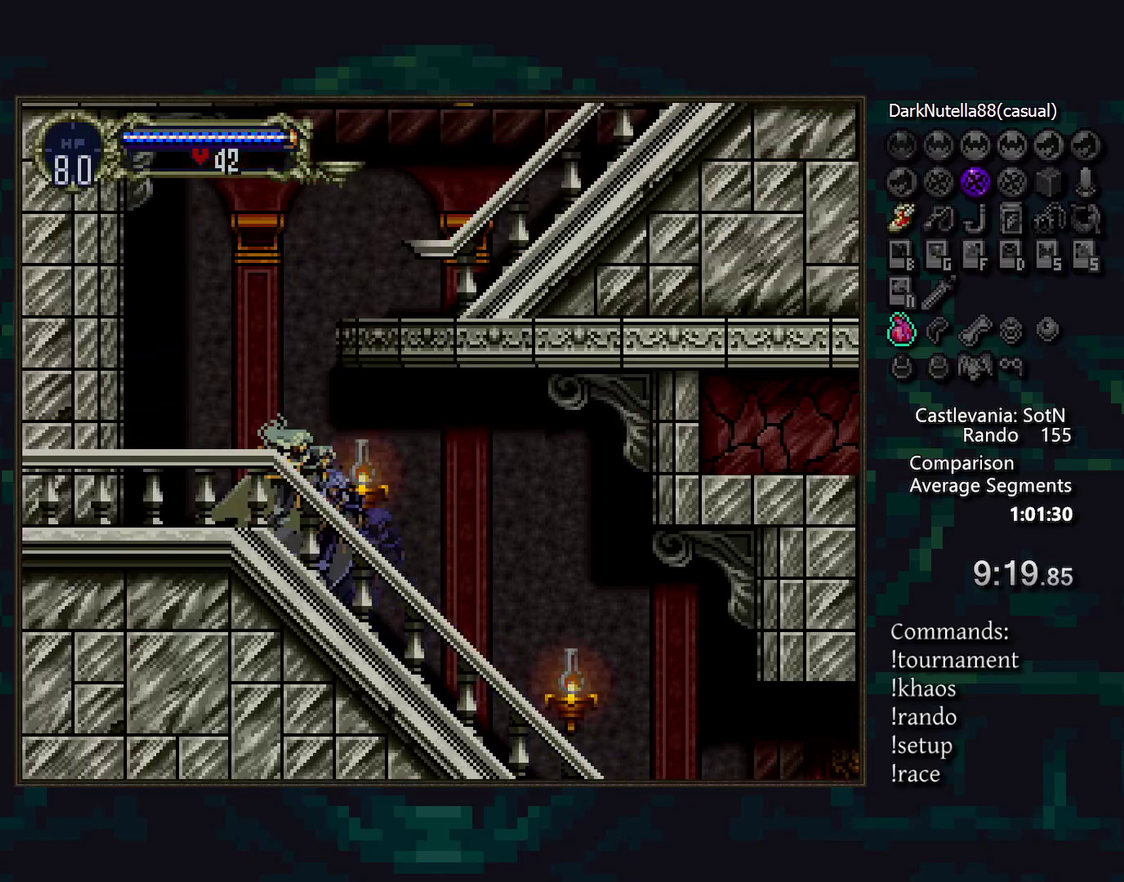
Gameplay with a controller (PlayStation layout); each line is a JSON object with the inputs held at the frame after it (dt_ms = milliseconds from this image to that frame). "events" lists button and stick changes between this image and that frame as [ms after this image, input, new state], when the widget could be followed in between. Not read: DPAD_LEFT DPAD_RIGHT L3 R3 TRIANGLE.
{"dt_ms": 500, "buttons": [], "events": [[117, "CROSS", "down"], [433, "CROSS", "up"]]}
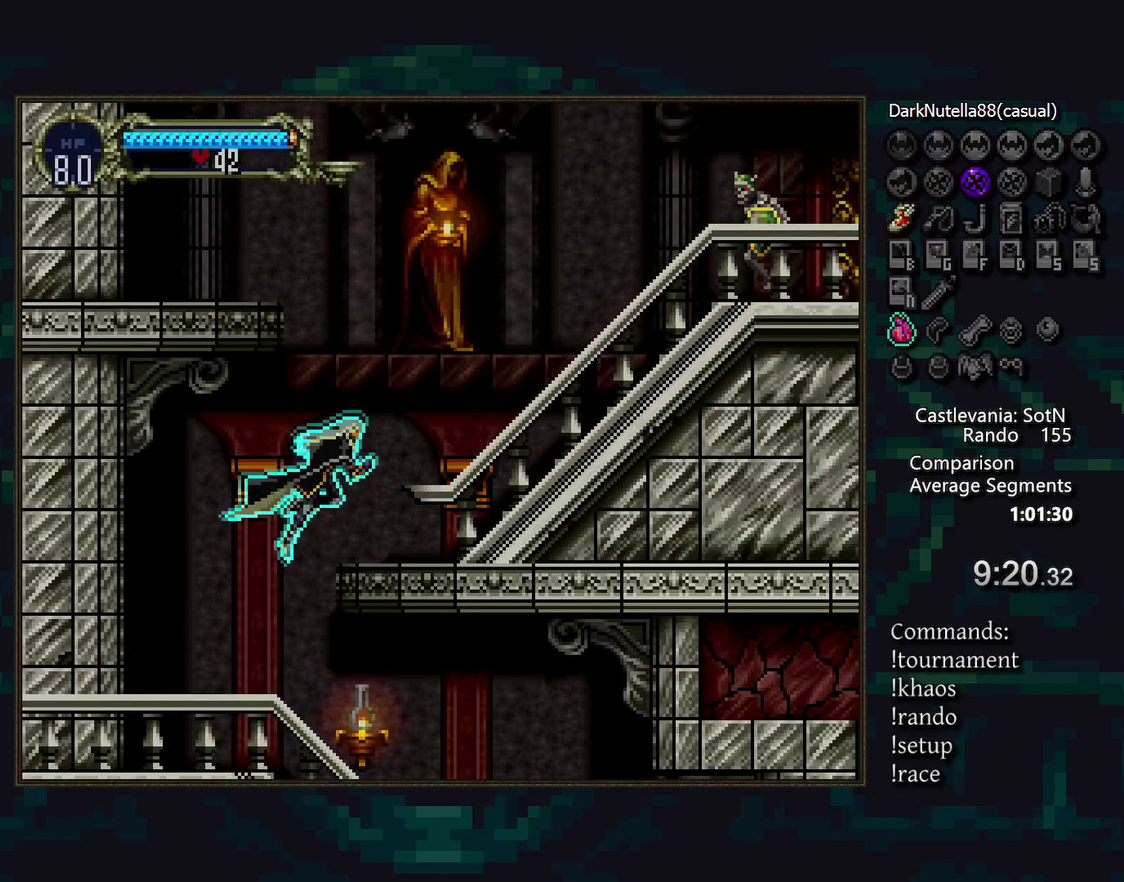
{"dt_ms": 500, "buttons": [], "events": []}
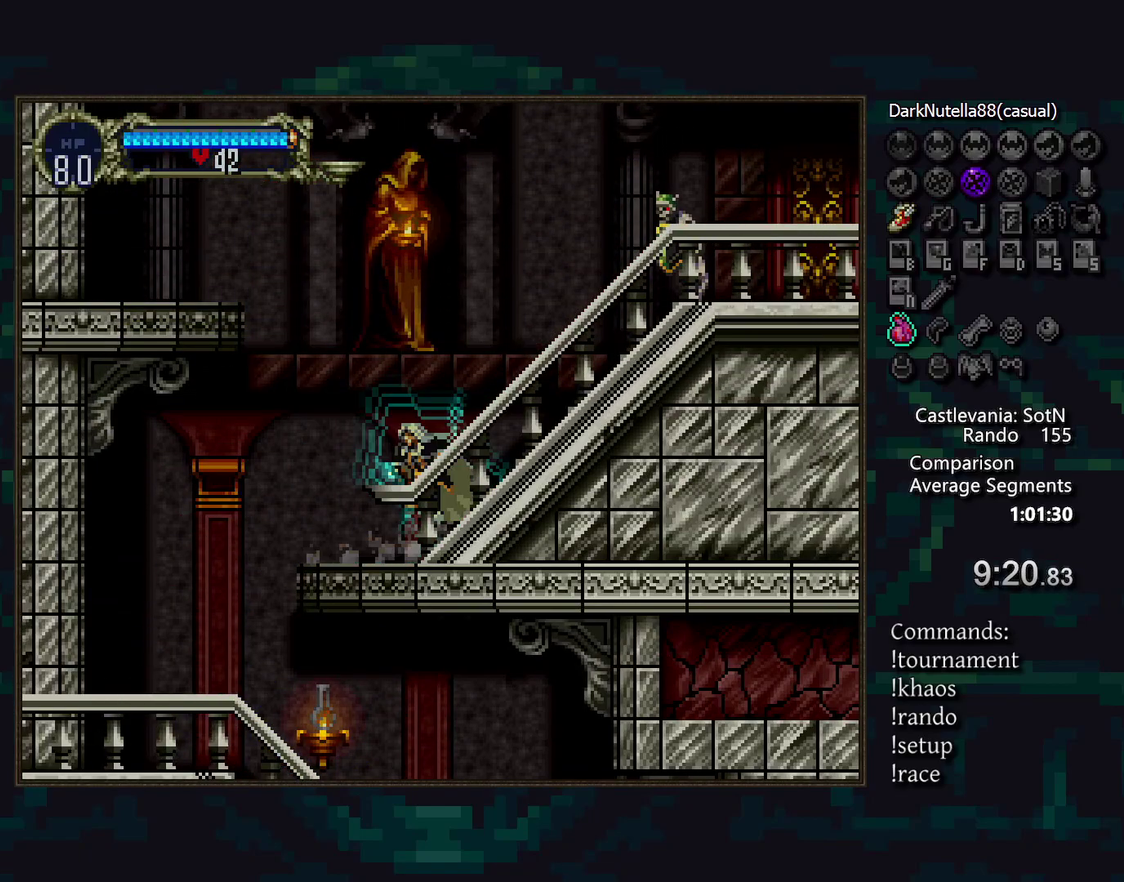
{"dt_ms": 500, "buttons": ["SQUARE"], "events": [[500, "SQUARE", "down"]]}
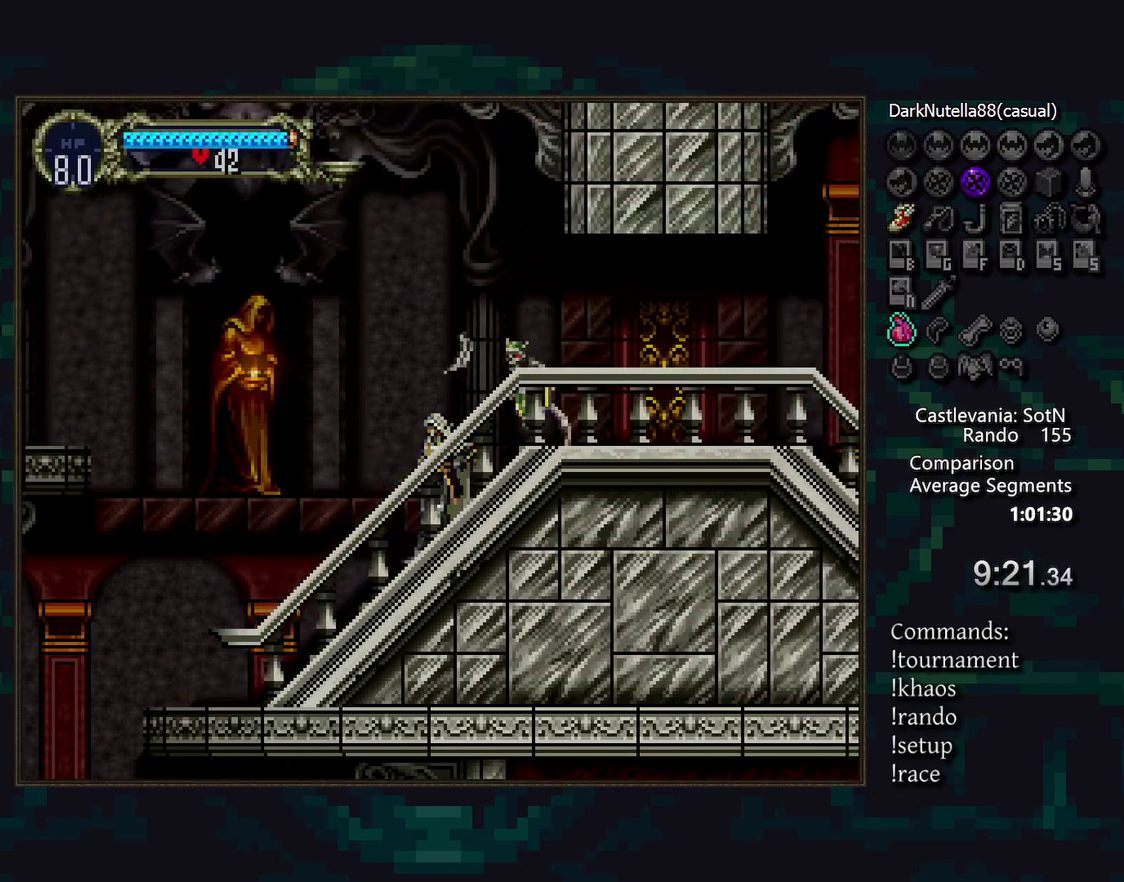
{"dt_ms": 1000, "buttons": [], "events": [[67, "SQUARE", "up"]]}
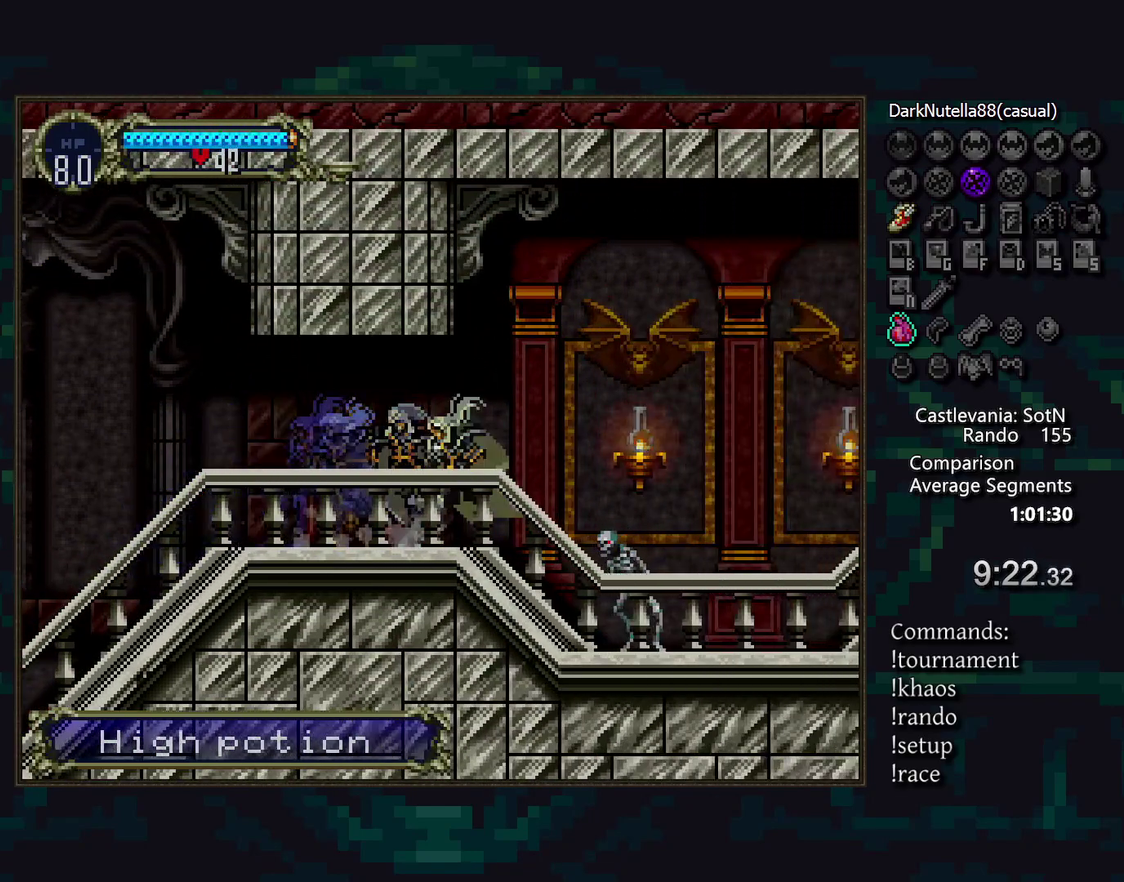
{"dt_ms": 500, "buttons": [], "events": [[33, "CROSS", "down"], [100, "CROSS", "up"], [300, "SQUARE", "down"], [350, "SQUARE", "up"]]}
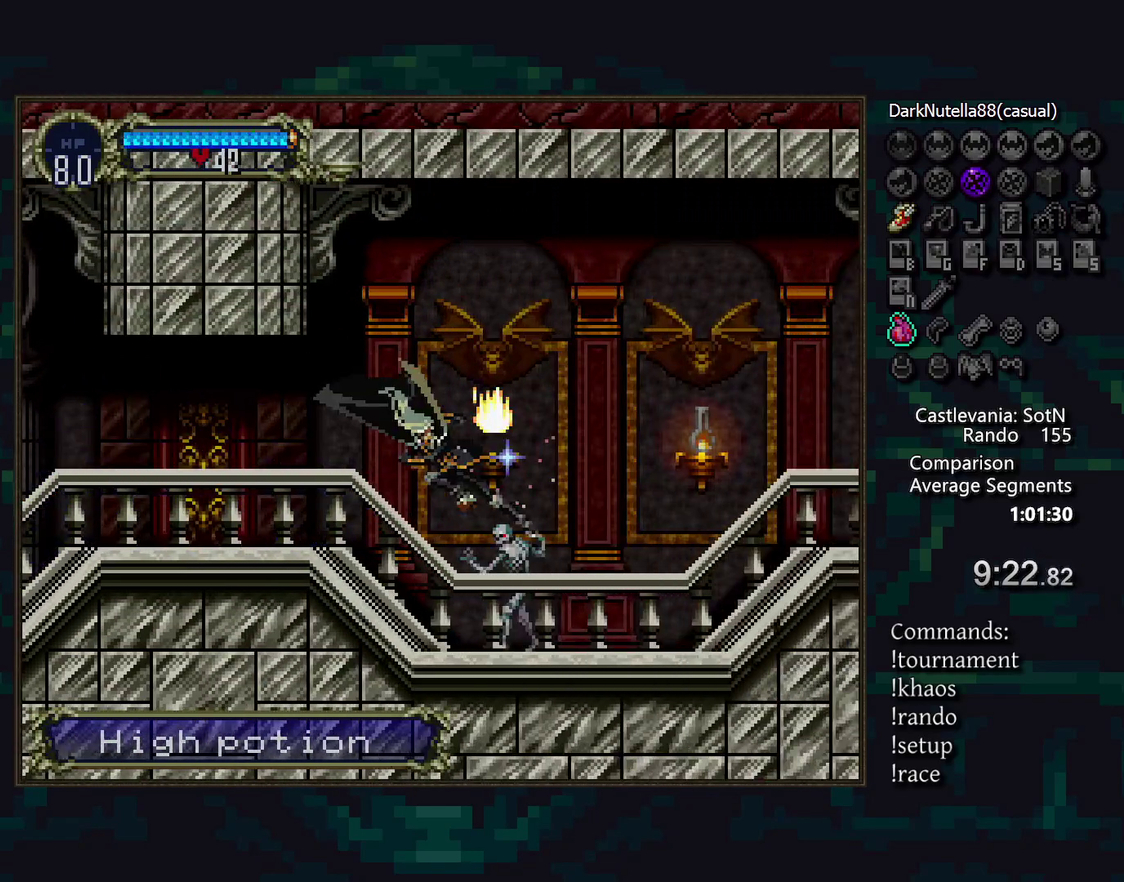
{"dt_ms": 500, "buttons": [], "events": []}
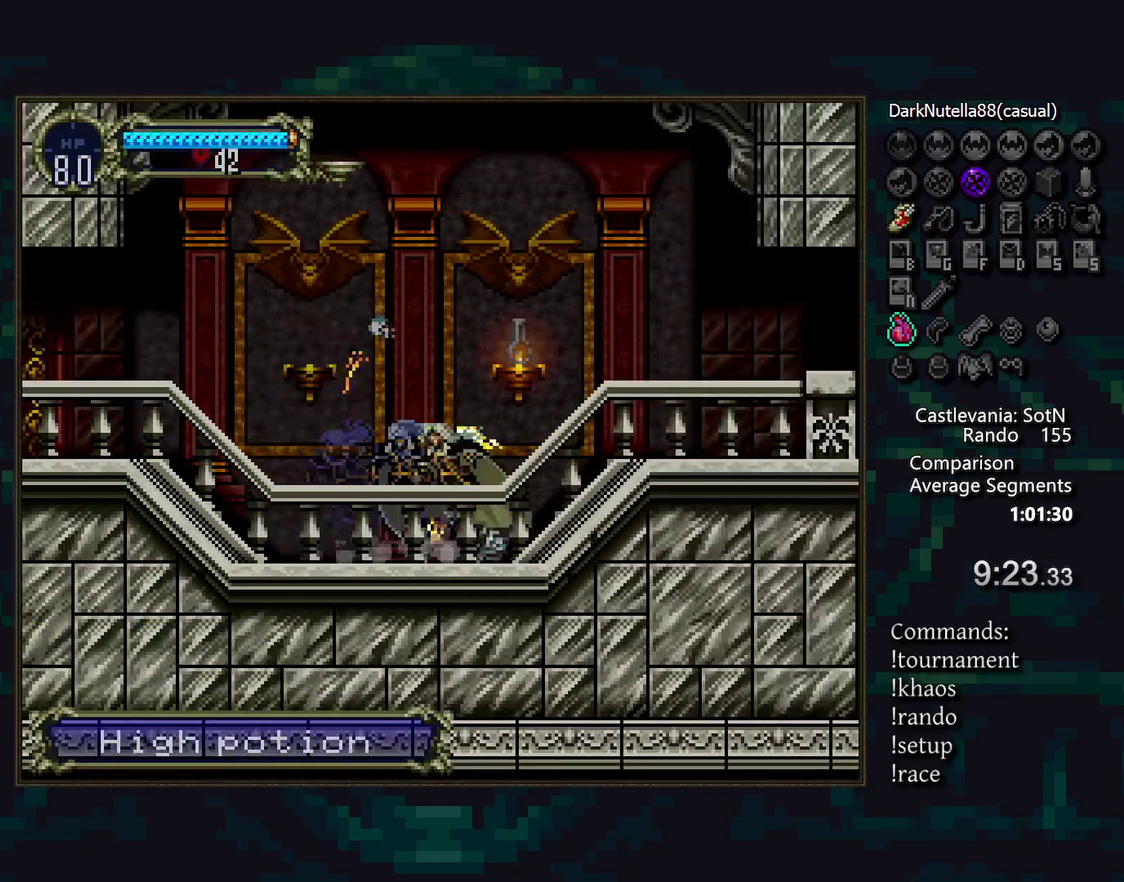
{"dt_ms": 500, "buttons": [], "events": []}
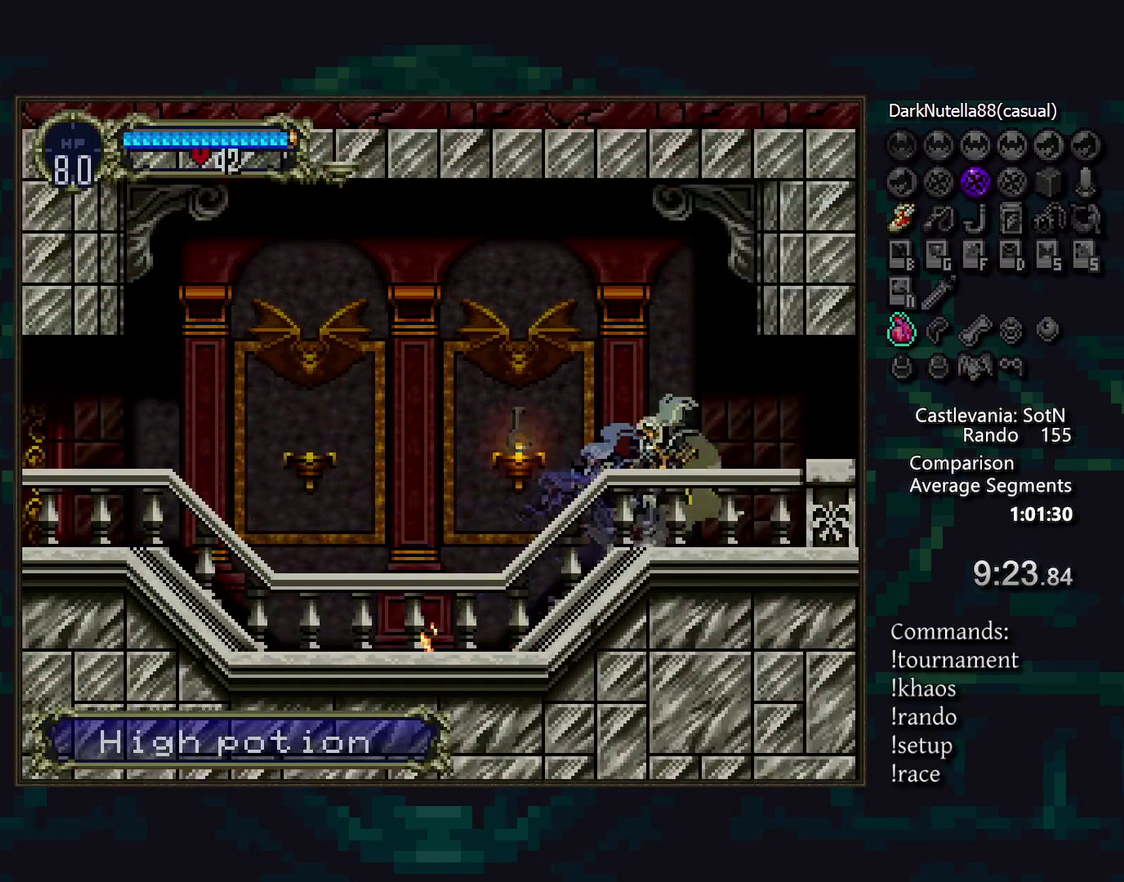
{"dt_ms": 500, "buttons": [], "events": []}
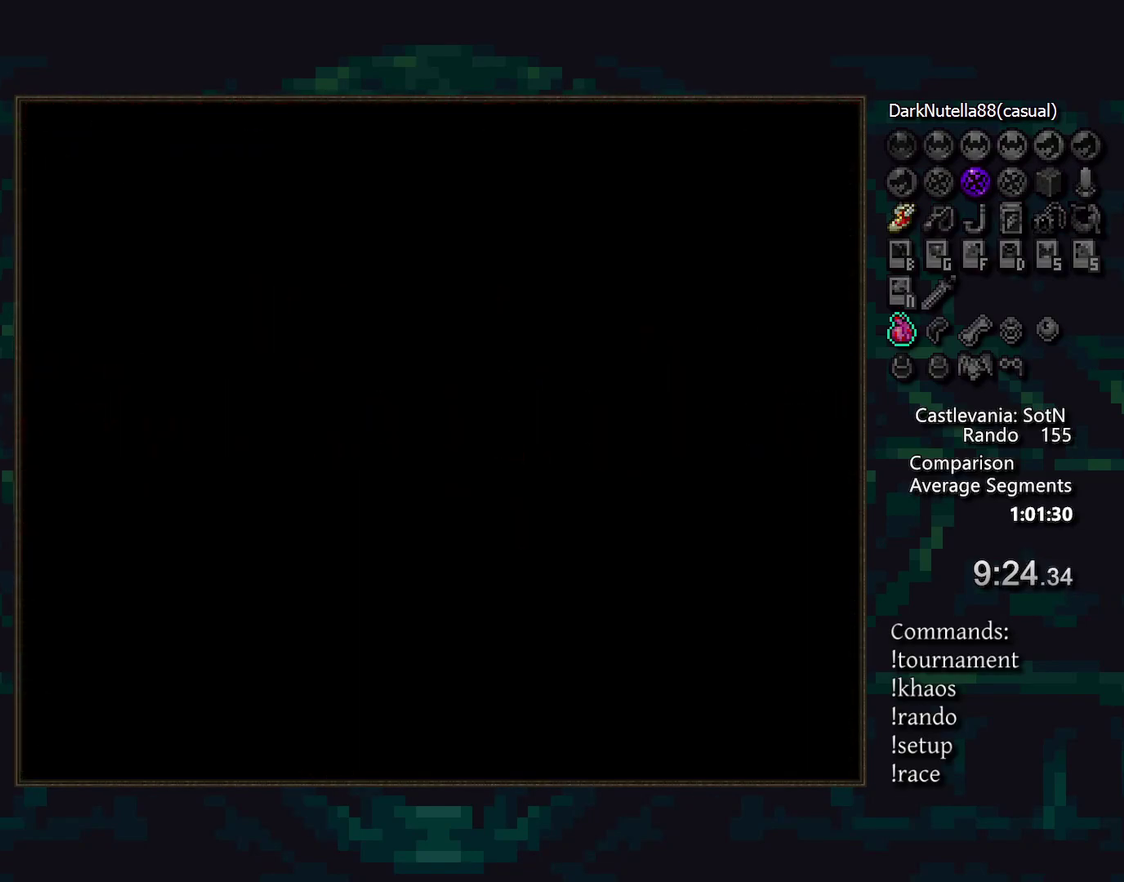
{"dt_ms": 500, "buttons": [], "events": []}
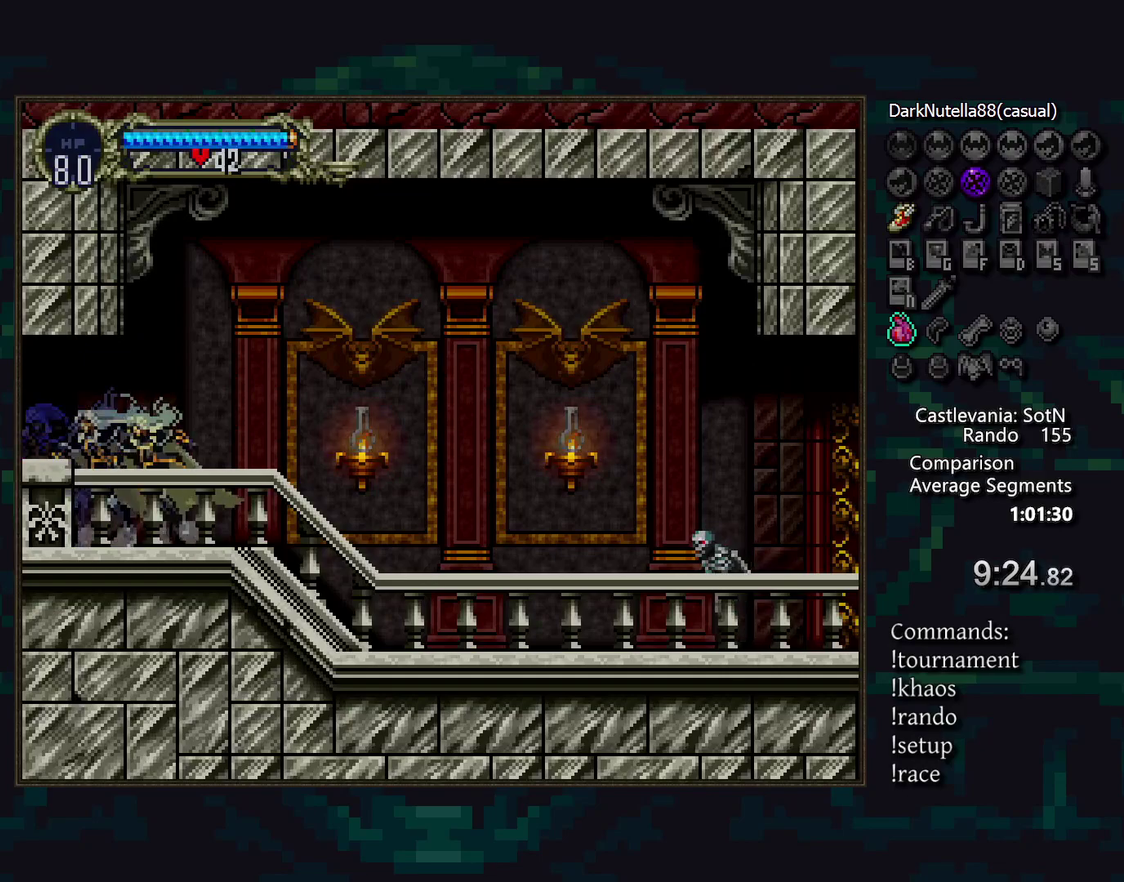
{"dt_ms": 500, "buttons": [], "events": []}
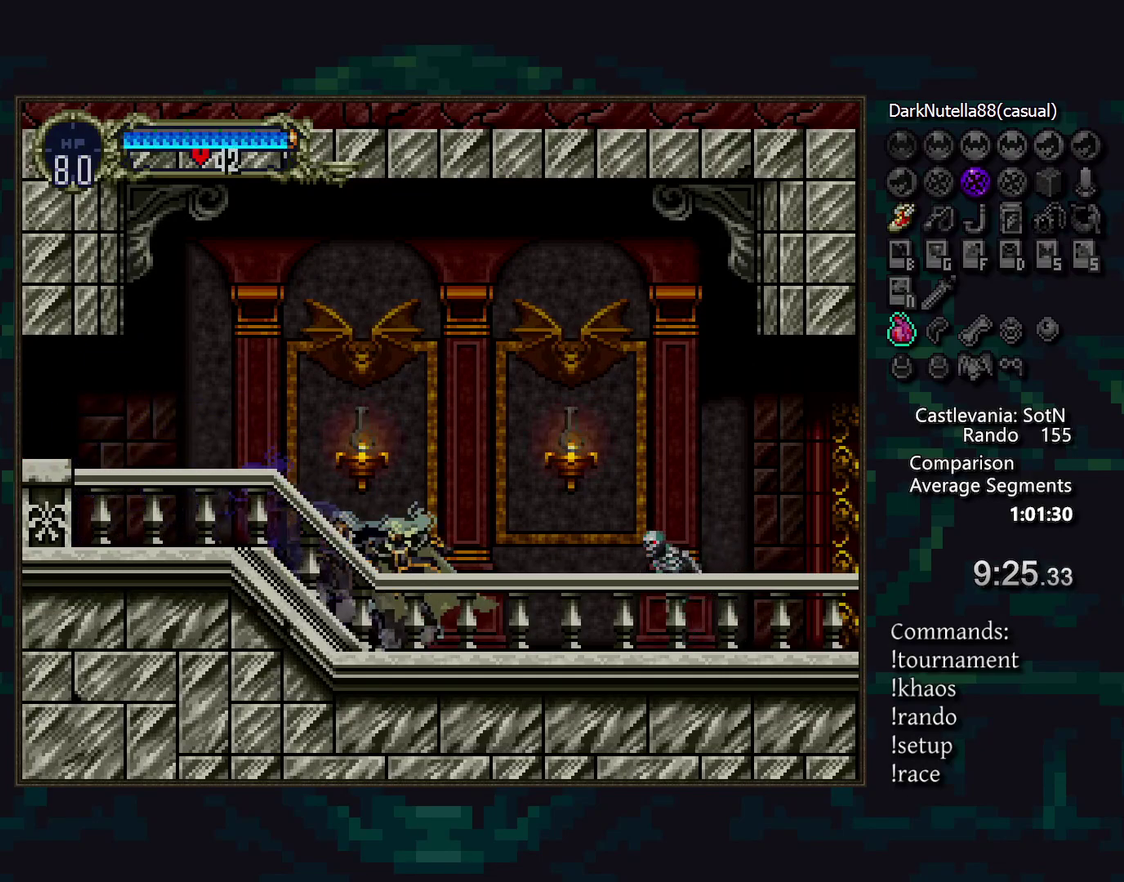
{"dt_ms": 500, "buttons": [], "events": [[400, "SQUARE", "down"], [450, "SQUARE", "up"]]}
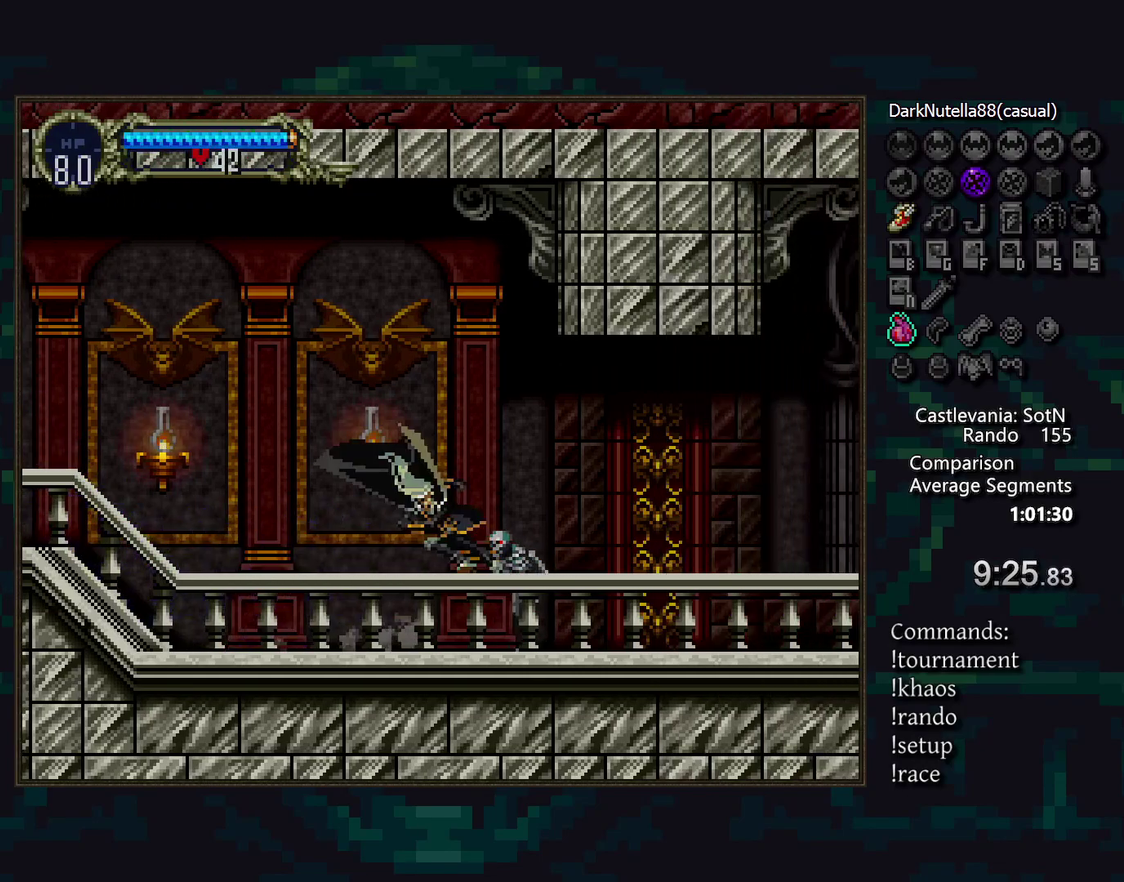
{"dt_ms": 500, "buttons": [], "events": []}
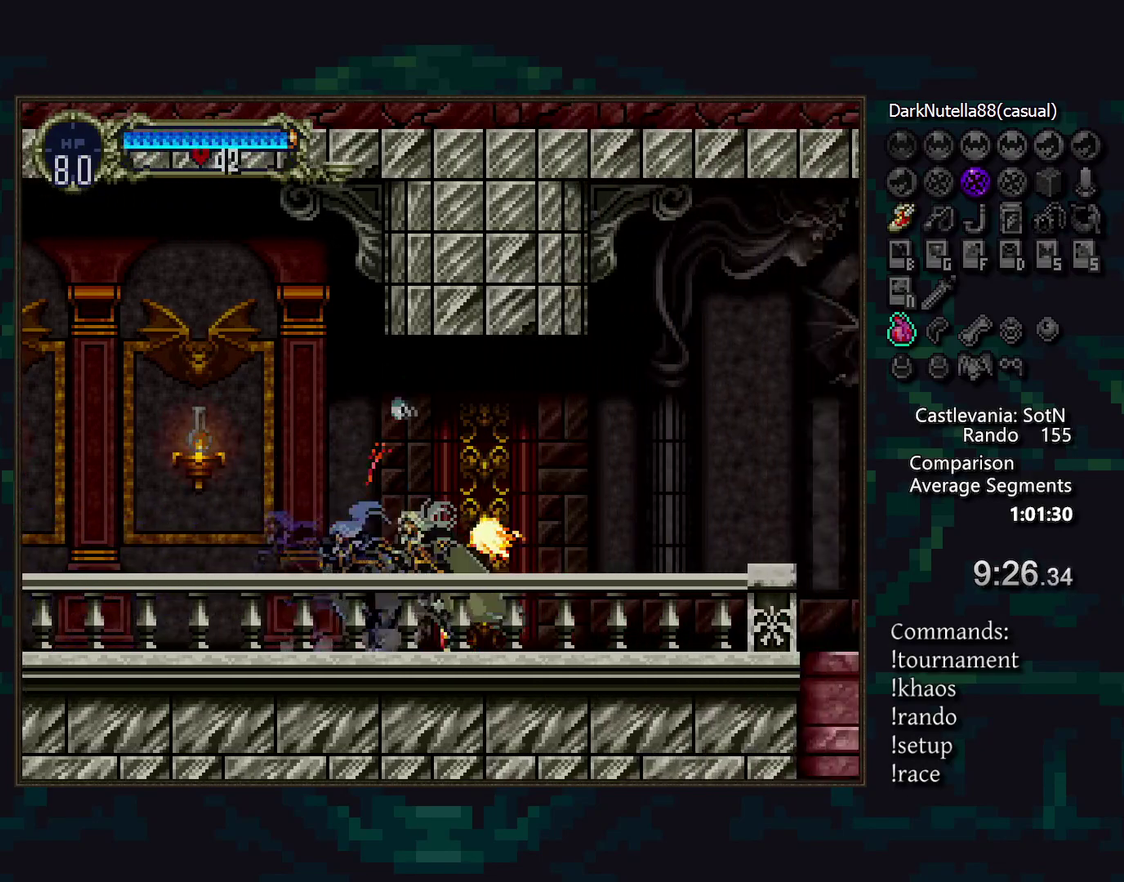
{"dt_ms": 500, "buttons": [], "events": []}
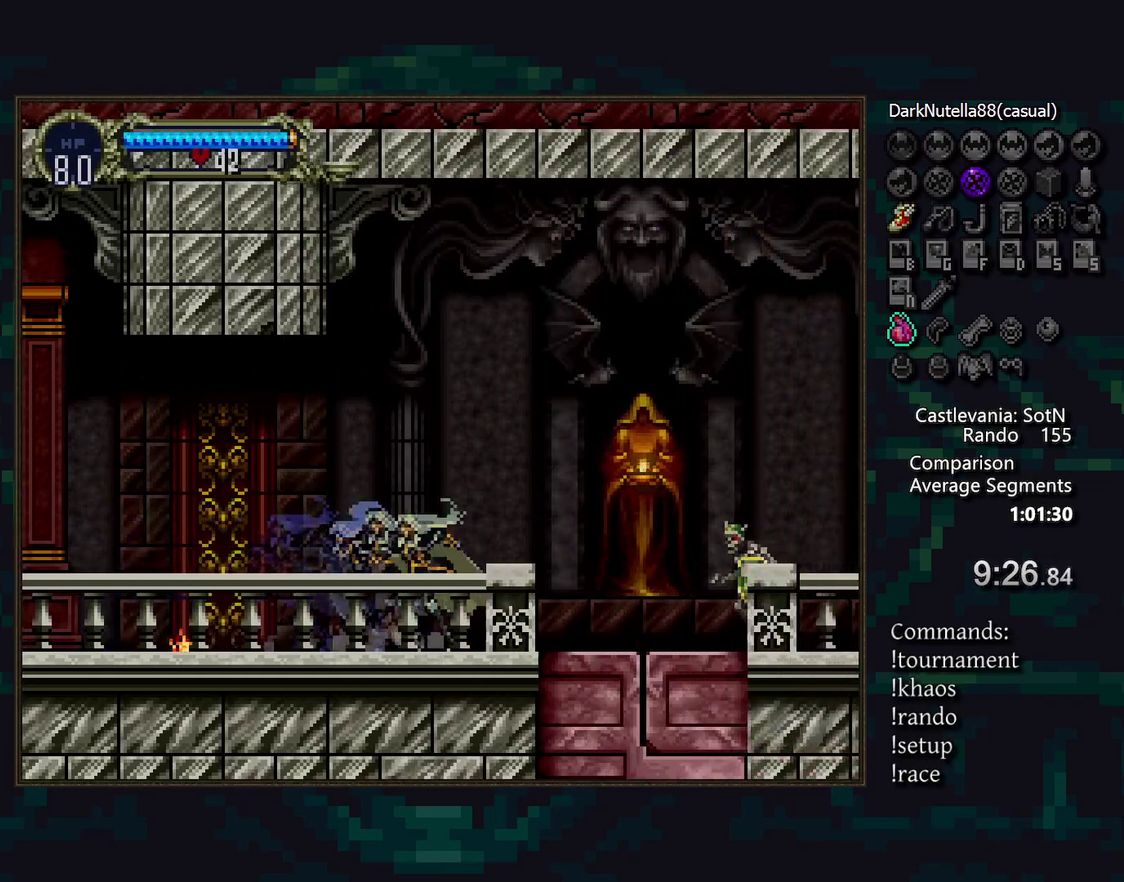
{"dt_ms": 500, "buttons": [], "events": [[300, "CROSS", "down"], [367, "CROSS", "up"], [433, "SQUARE", "down"], [483, "SQUARE", "up"]]}
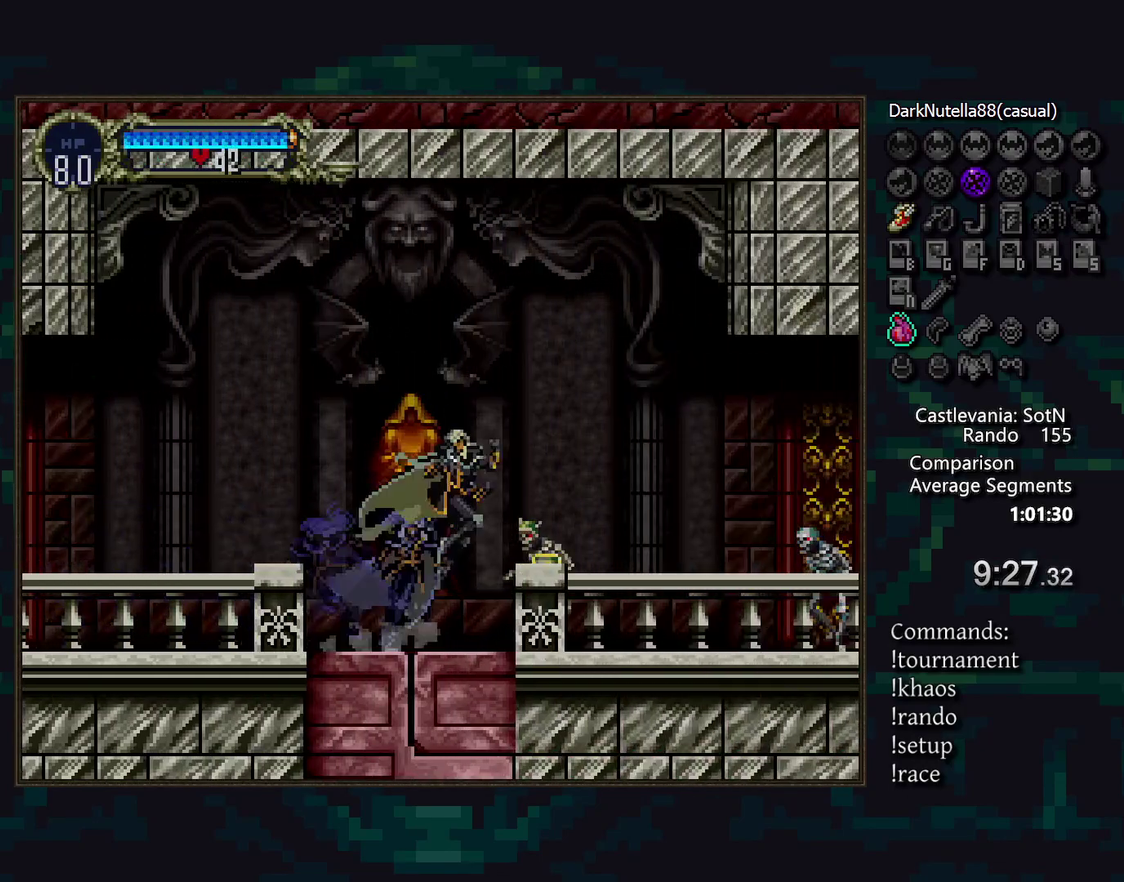
{"dt_ms": 500, "buttons": [], "events": []}
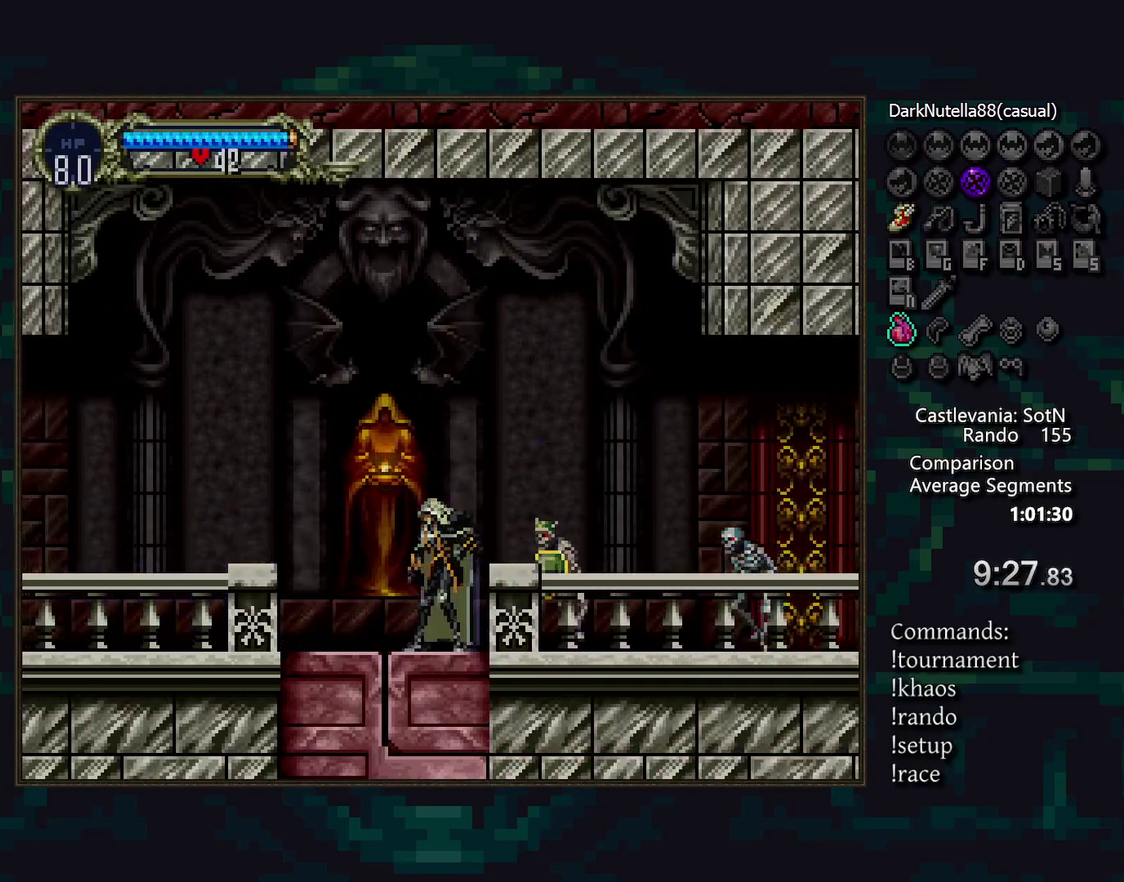
{"dt_ms": 500, "buttons": [], "events": [[233, "SQUARE", "down"], [300, "SQUARE", "up"]]}
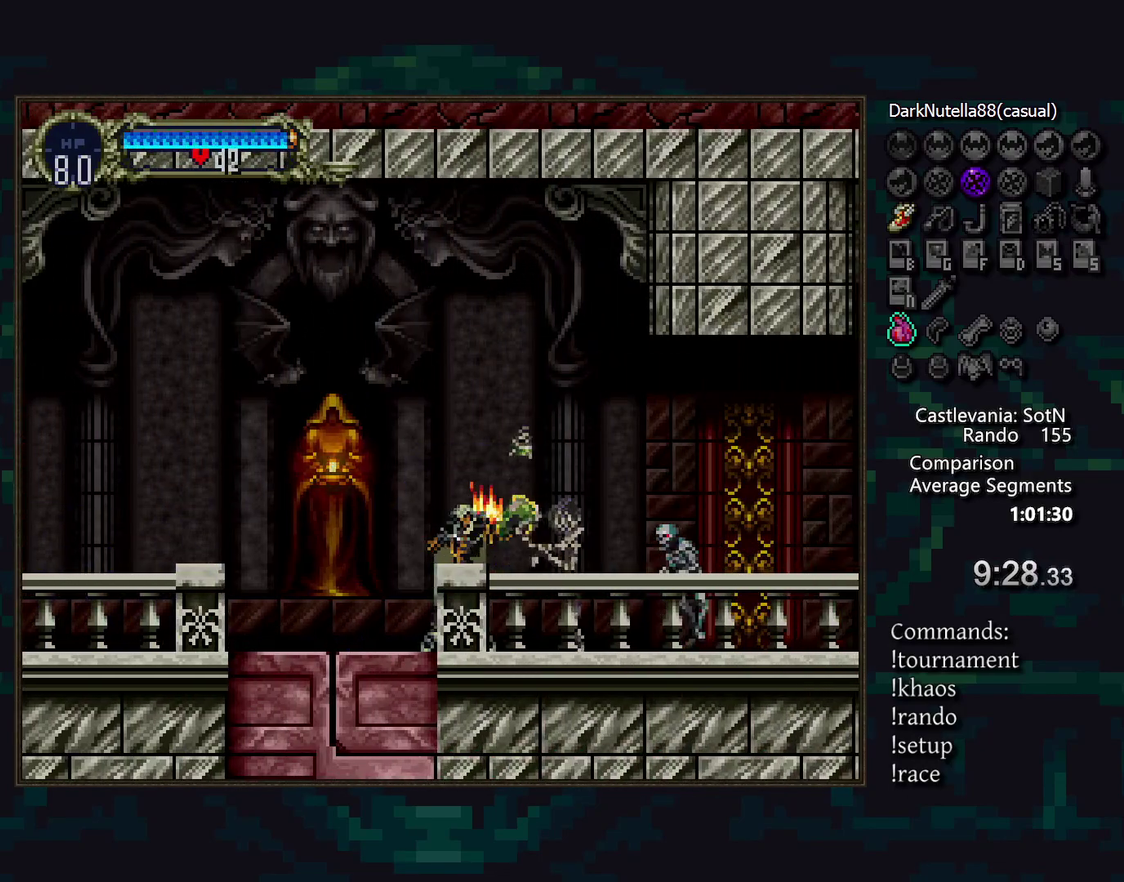
{"dt_ms": 500, "buttons": [], "events": [[250, "CROSS", "down"], [317, "CROSS", "up"], [433, "SQUARE", "down"], [500, "SQUARE", "up"]]}
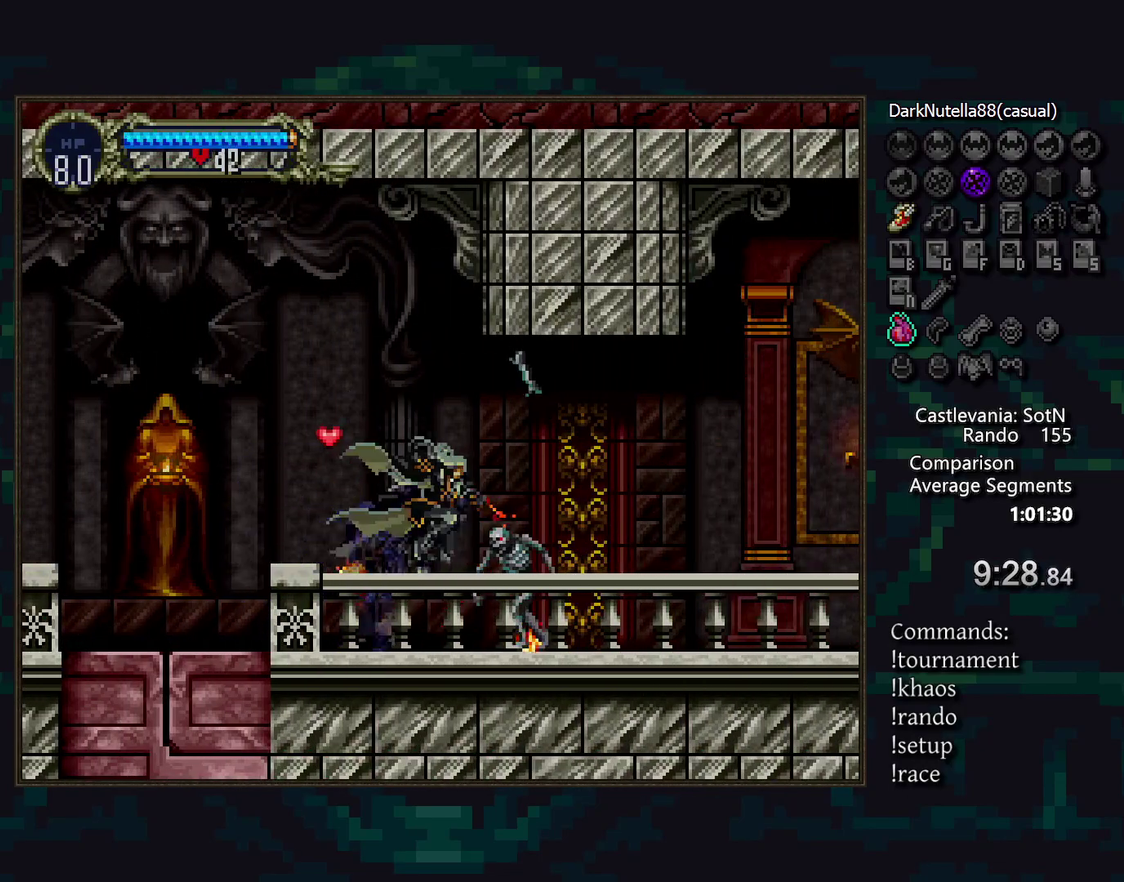
{"dt_ms": 500, "buttons": [], "events": []}
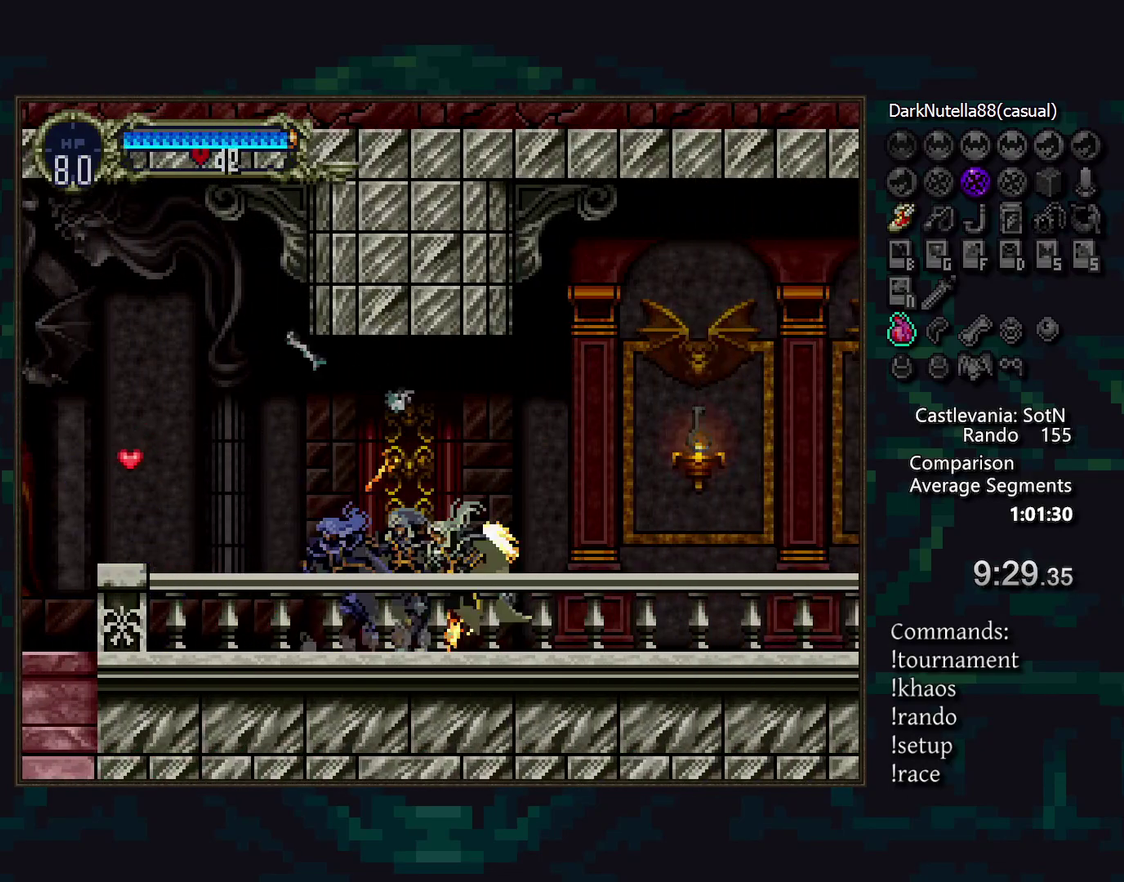
{"dt_ms": 500, "buttons": [], "events": []}